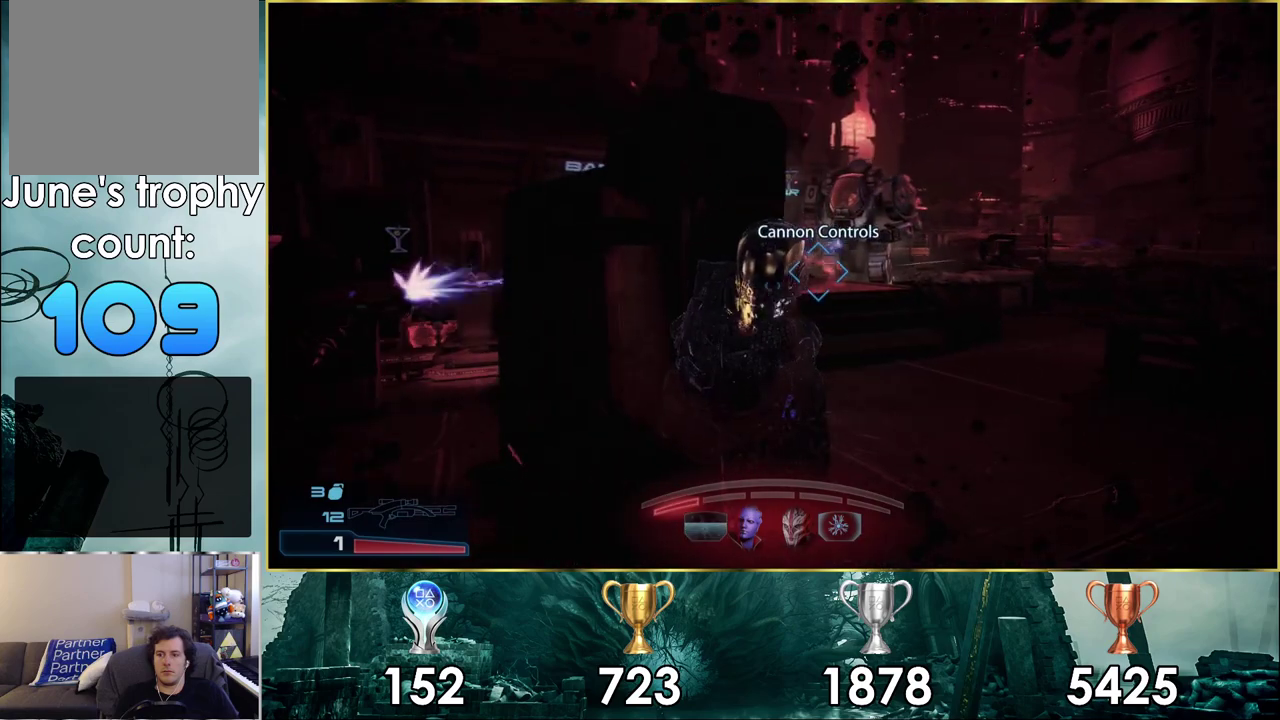
Gameplay with a controller (PlayStation layout); each line is a JSON object with the inputs held at the frame after it (dt_ms = milliseconds from this image to that frame). "events" lists button and stick changes between this image and that frame as [ms after this image, input, new state], when the widget could be followed in between. Not read: L1 R1.
{"dt_ms": 500, "buttons": [], "left_stick": "center", "right_stick": "center", "events": [[50, "right_stick", "down-right"], [250, "right_stick", "center"]]}
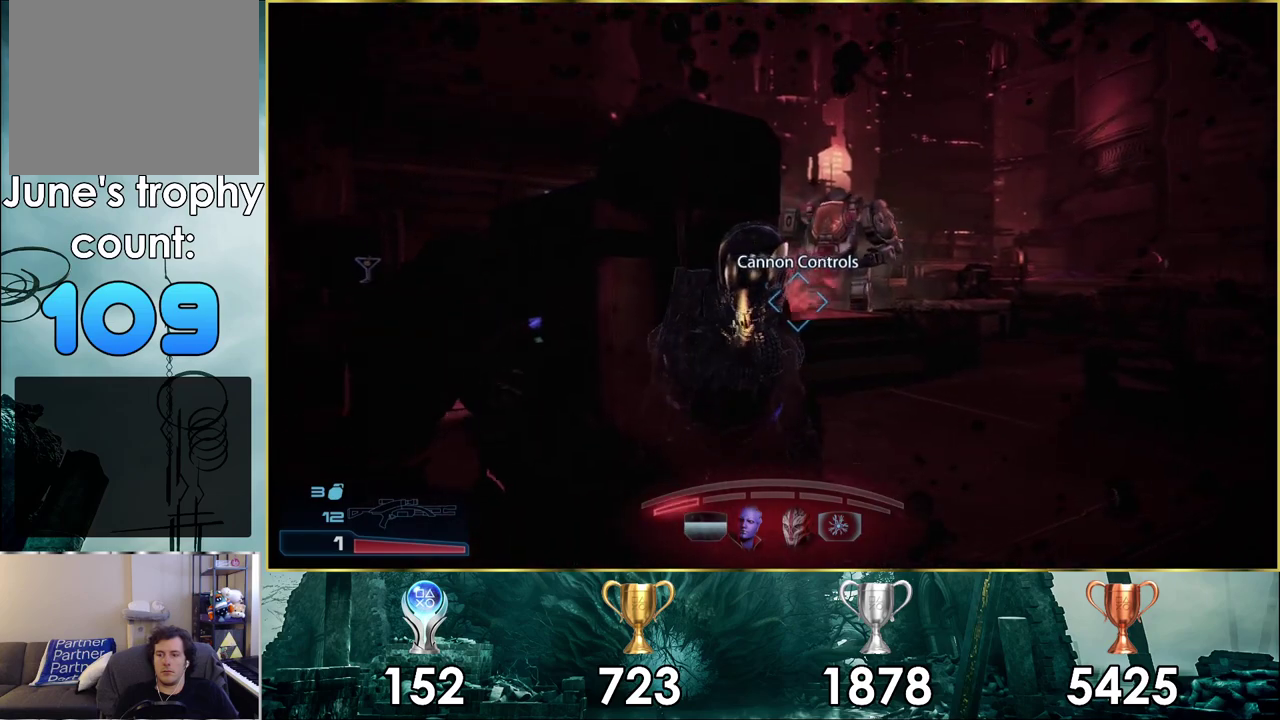
{"dt_ms": 500, "buttons": [], "left_stick": "center", "right_stick": "center", "events": []}
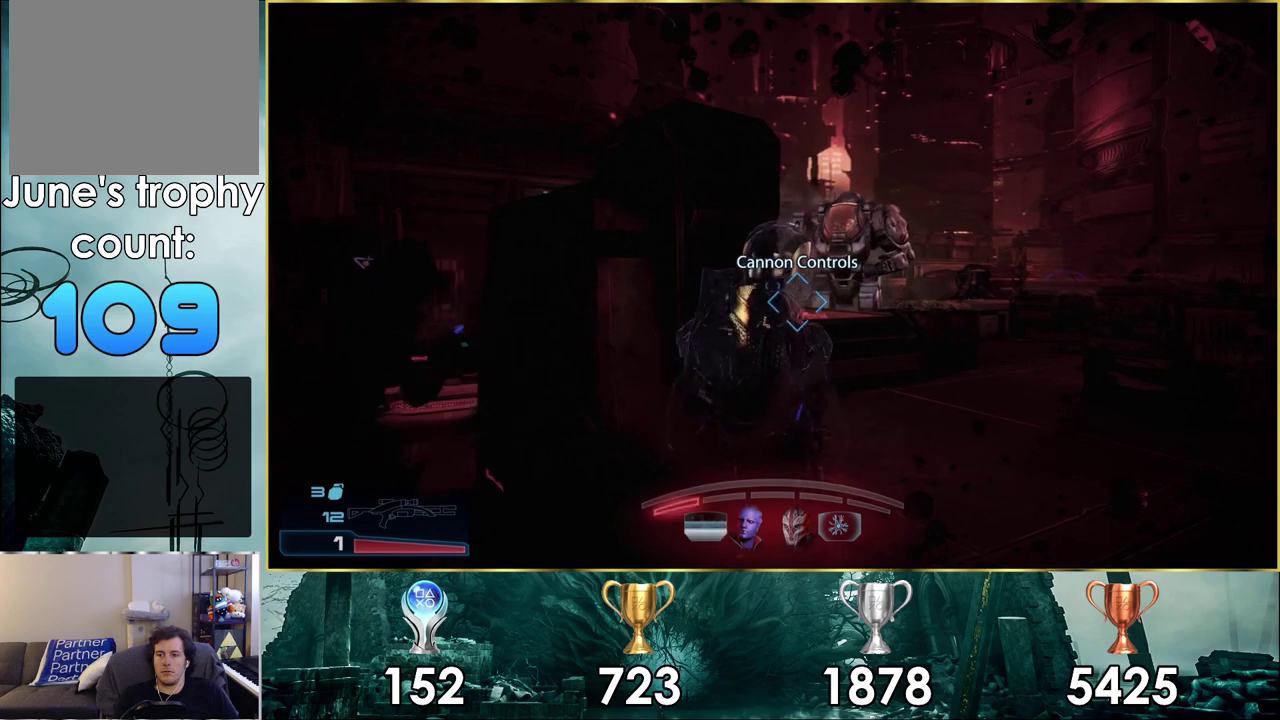
{"dt_ms": 400, "buttons": [], "left_stick": "down-left", "right_stick": "center", "events": [[283, "left_stick", "down"], [367, "left_stick", "down-left"]]}
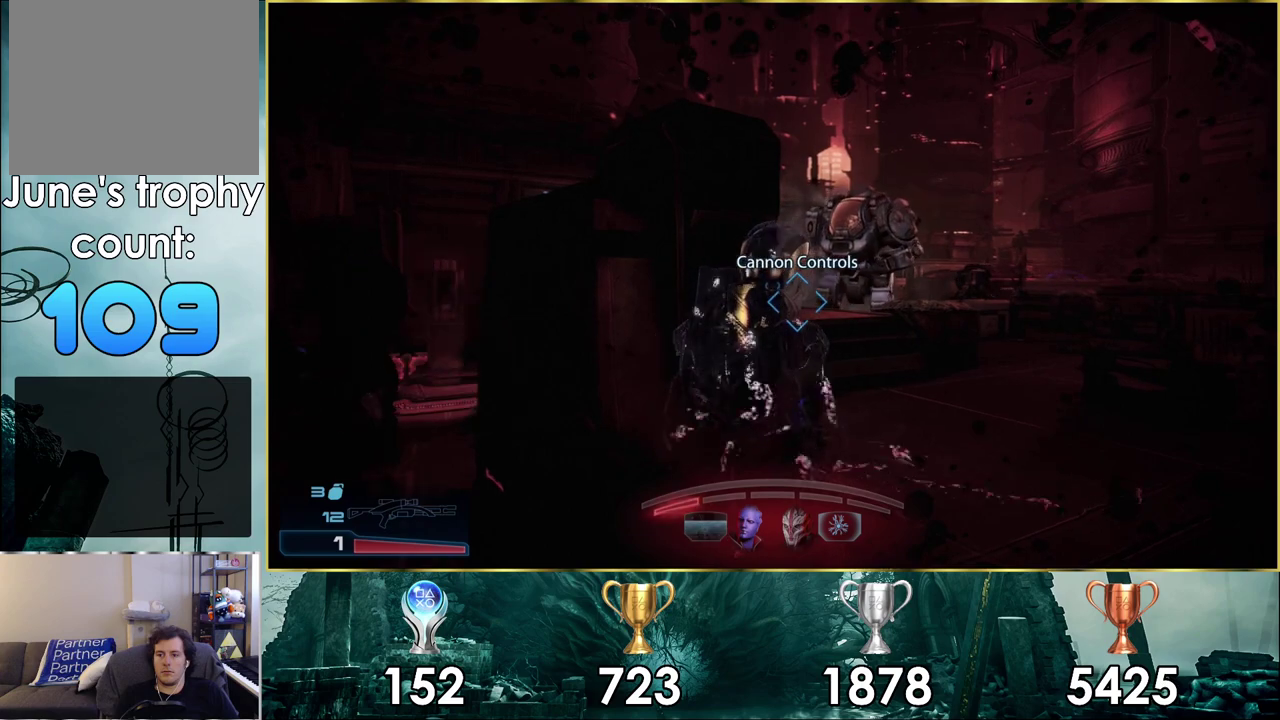
{"dt_ms": 200, "buttons": [], "left_stick": "center", "right_stick": "center", "events": [[200, "left_stick", "center"]]}
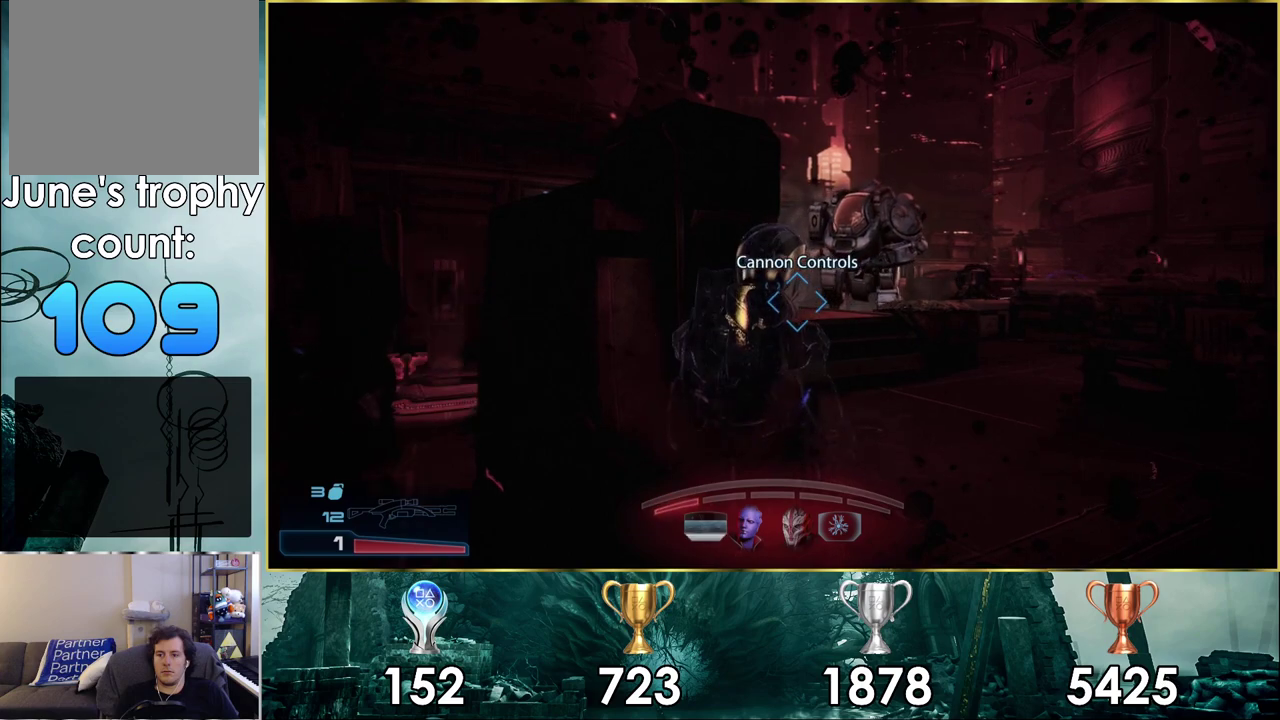
{"dt_ms": 400, "buttons": [], "left_stick": "down-left", "right_stick": "center", "events": [[100, "left_stick", "down-left"]]}
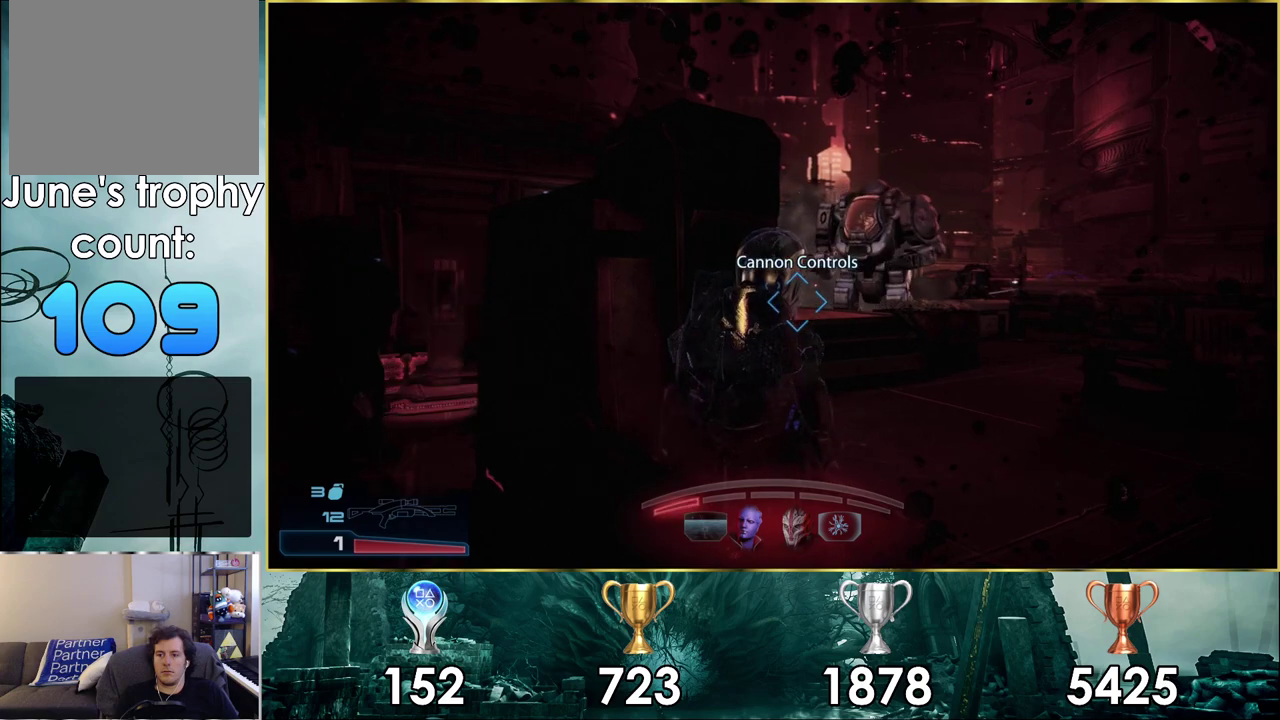
{"dt_ms": 500, "buttons": [], "left_stick": "down-left", "right_stick": "center", "events": []}
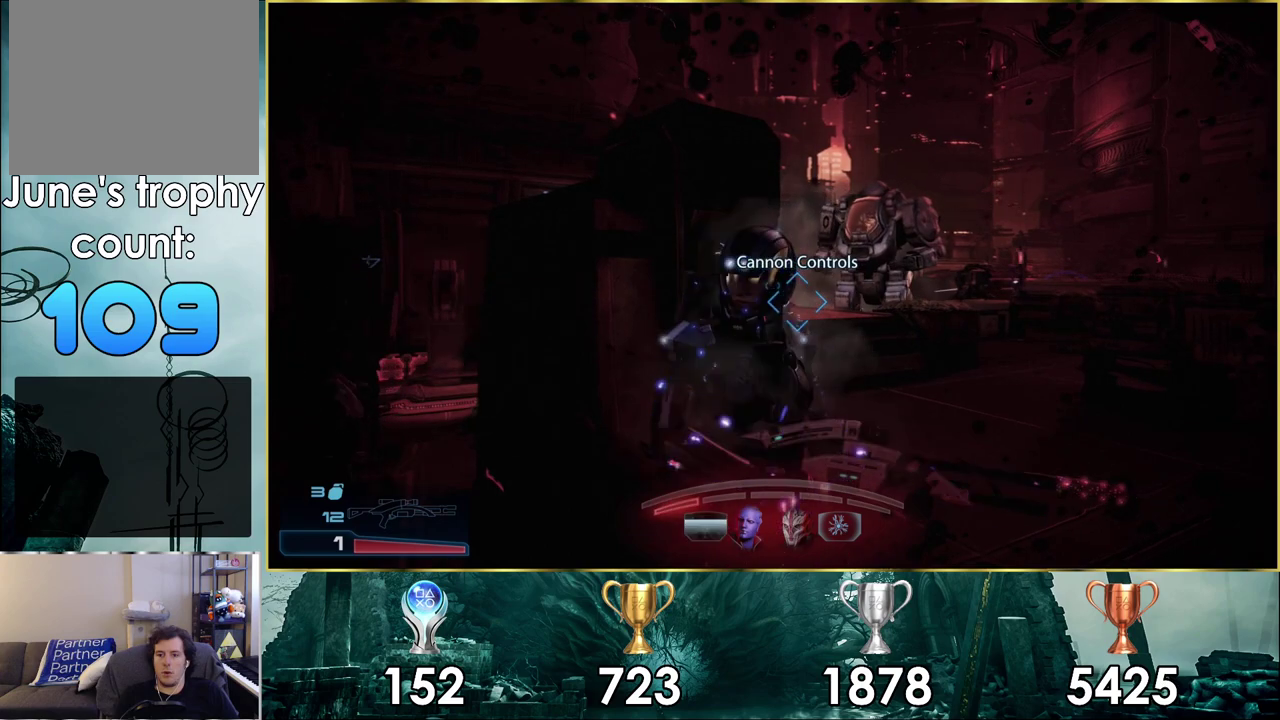
{"dt_ms": 300, "buttons": [], "left_stick": "center", "right_stick": "center", "events": [[200, "left_stick", "down"], [250, "left_stick", "center"]]}
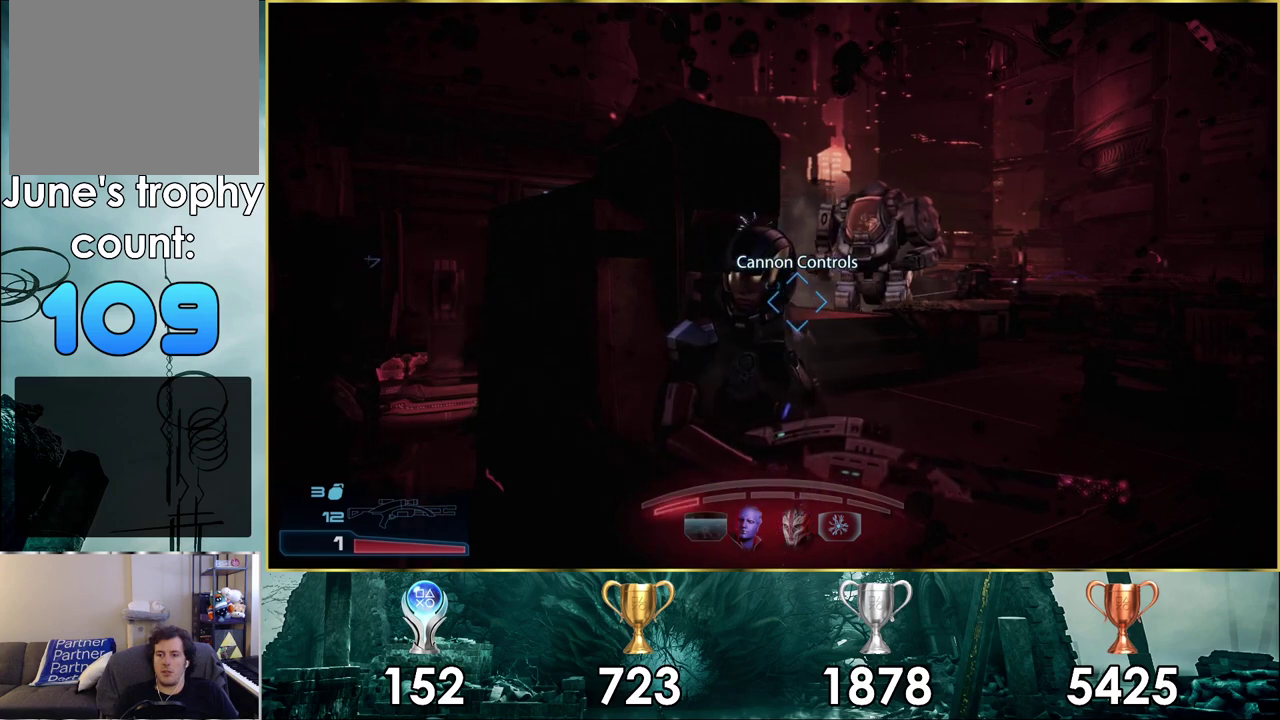
{"dt_ms": 700, "buttons": [], "left_stick": "center", "right_stick": "center", "events": []}
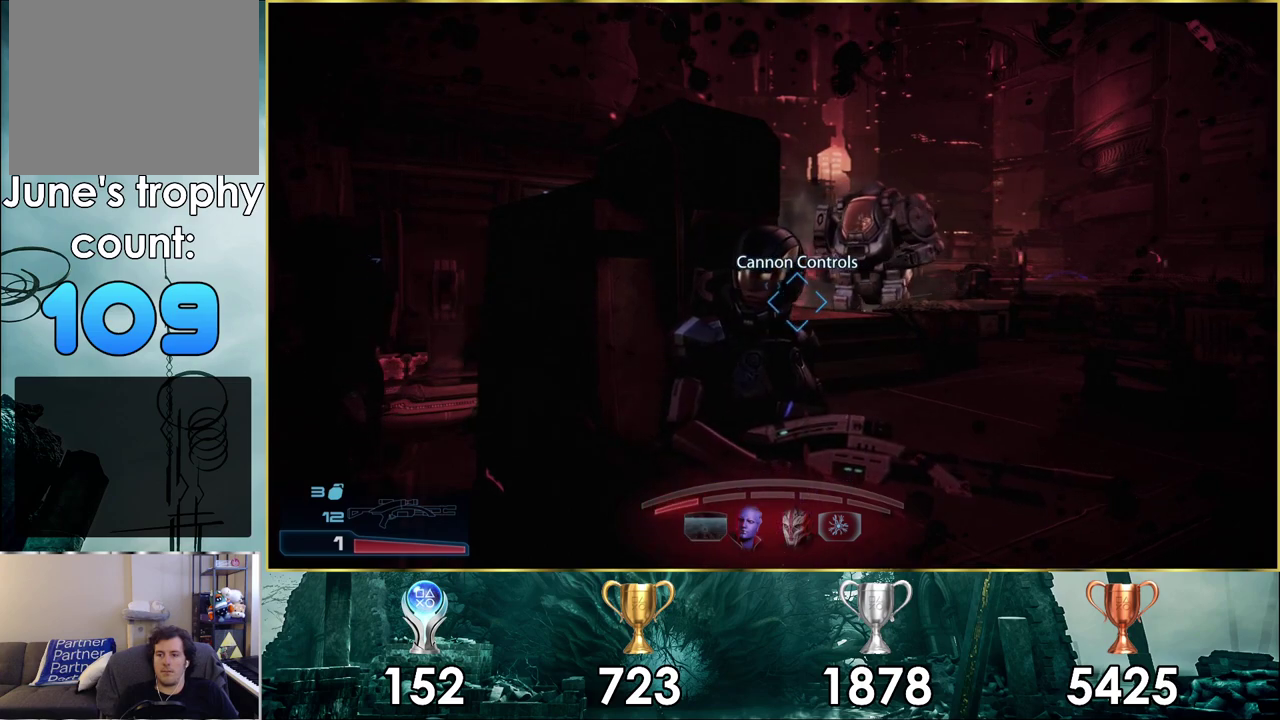
{"dt_ms": 500, "buttons": [], "left_stick": "center", "right_stick": "center", "events": []}
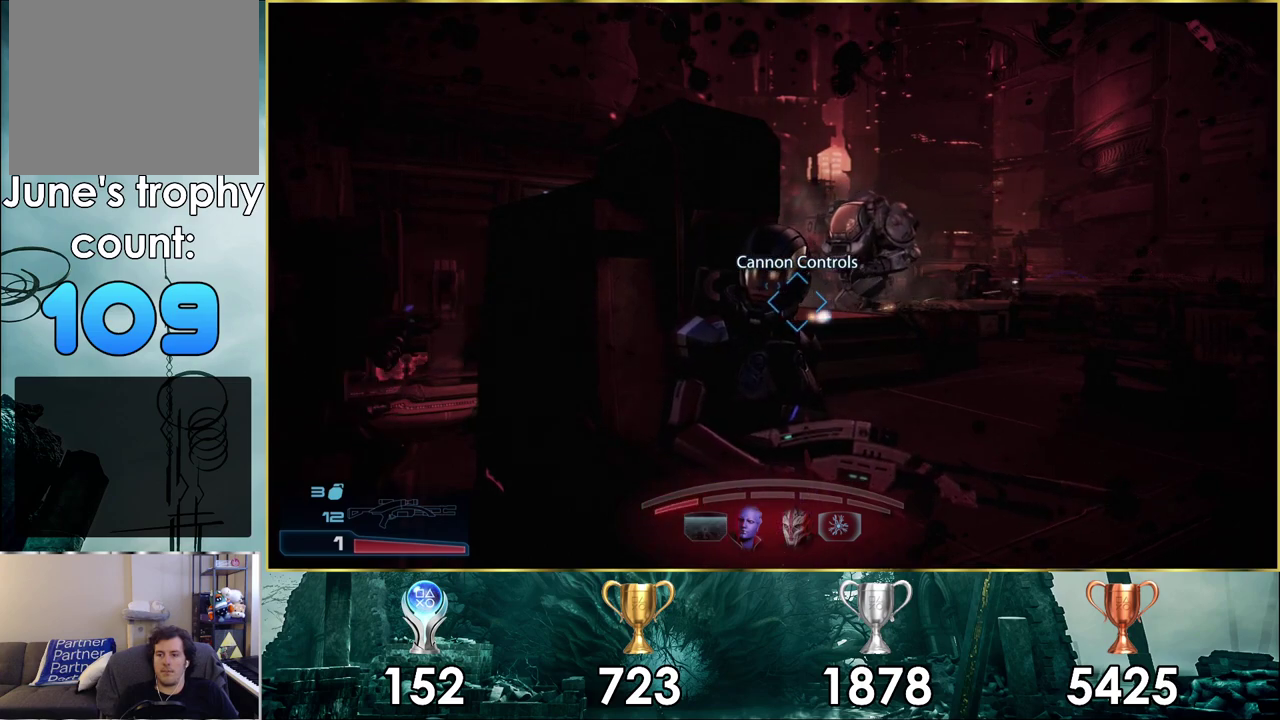
{"dt_ms": 500, "buttons": ["L2"], "left_stick": "center", "right_stick": "center", "events": [[167, "right_stick", "down-right"], [333, "right_stick", "down"], [450, "L2", "down"], [467, "right_stick", "center"]]}
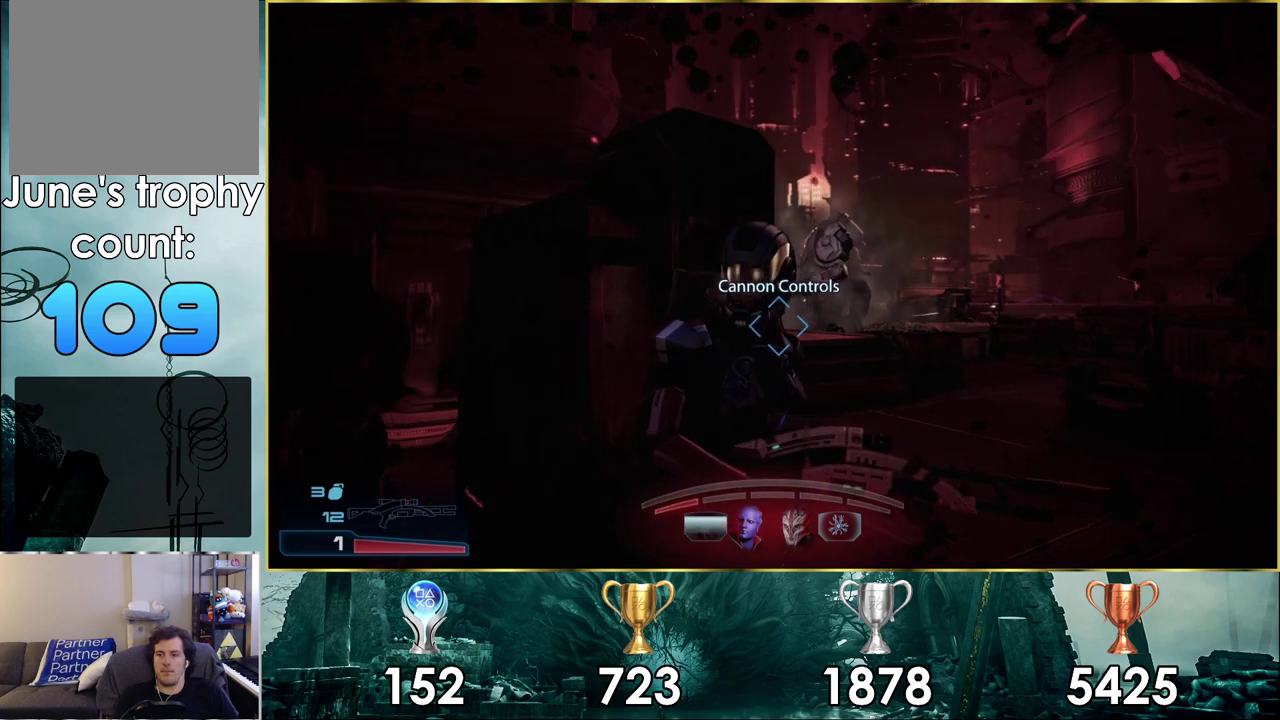
{"dt_ms": 500, "buttons": ["L2"], "left_stick": "center", "right_stick": "center", "events": []}
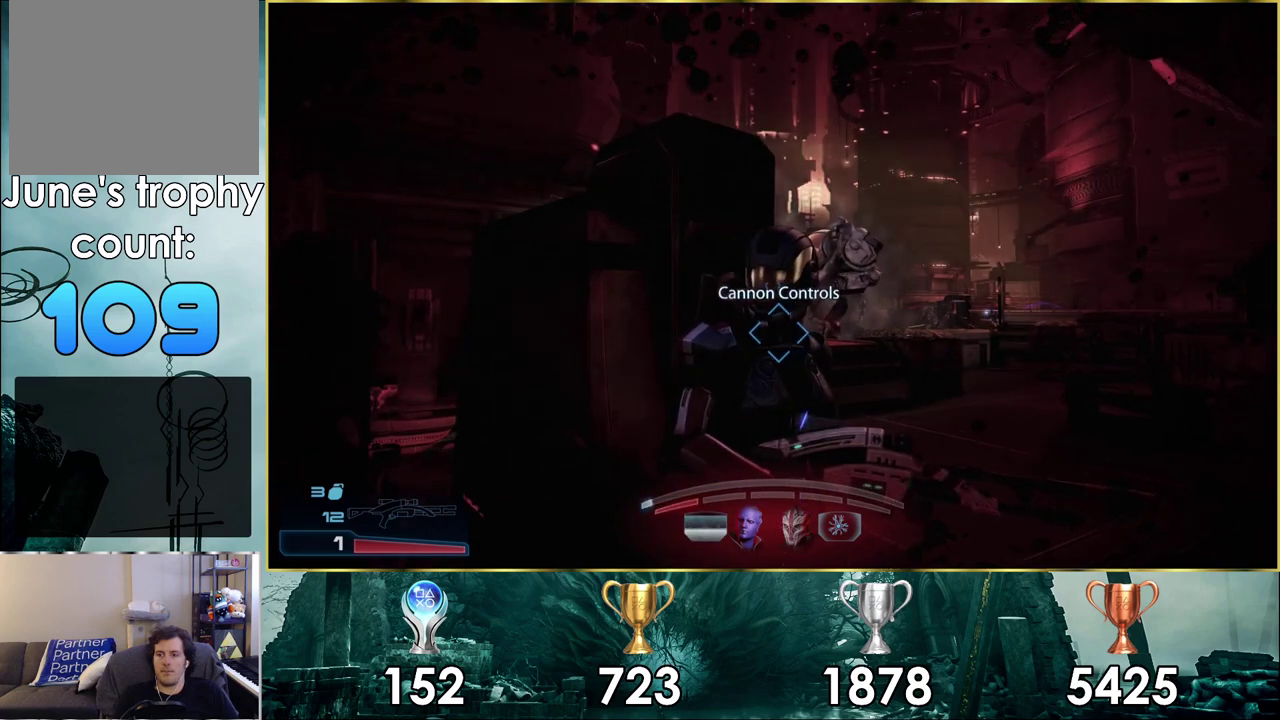
{"dt_ms": 300, "buttons": [], "left_stick": "center", "right_stick": "center", "events": [[200, "L2", "up"]]}
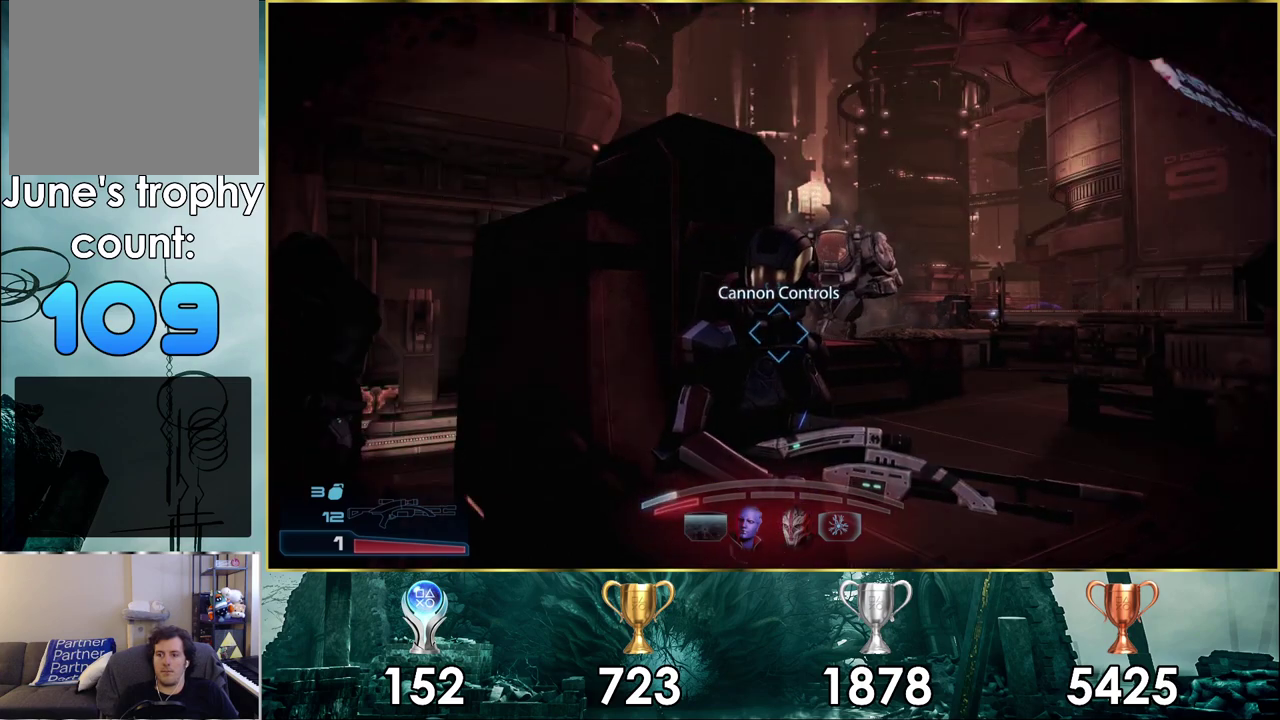
{"dt_ms": 700, "buttons": [], "left_stick": "center", "right_stick": "left", "events": [[650, "right_stick", "left"]]}
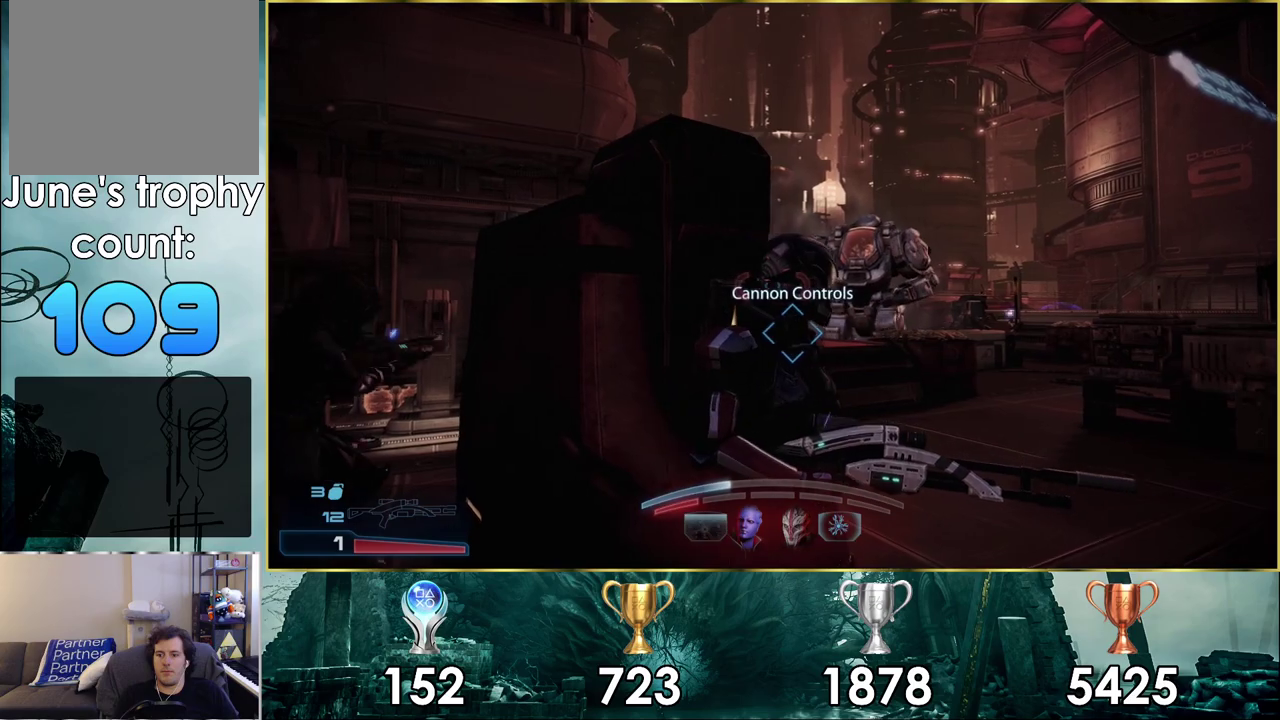
{"dt_ms": 600, "buttons": [], "left_stick": "center", "right_stick": "center", "events": [[83, "right_stick", "center"], [250, "right_stick", "left"], [533, "right_stick", "center"]]}
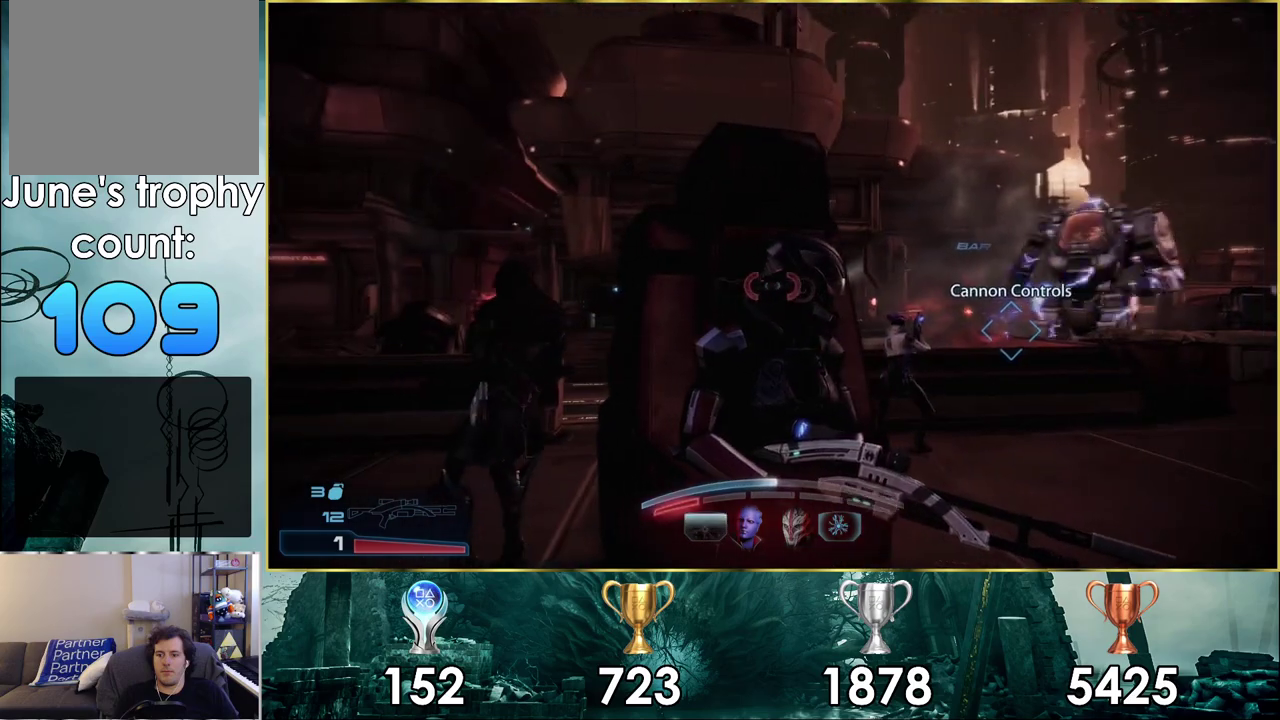
{"dt_ms": 400, "buttons": [], "left_stick": "center", "right_stick": "center", "events": [[167, "right_stick", "left"], [367, "right_stick", "center"]]}
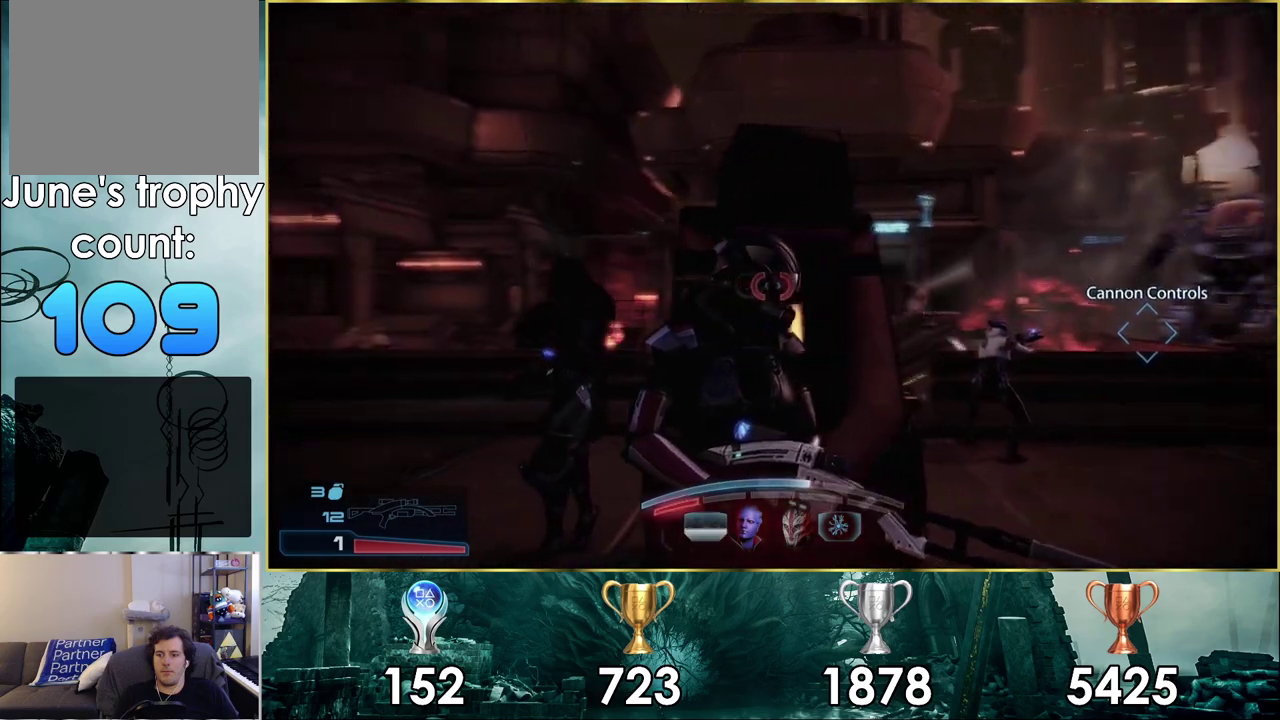
{"dt_ms": 300, "buttons": [], "left_stick": "center", "right_stick": "right", "events": [[283, "right_stick", "right"]]}
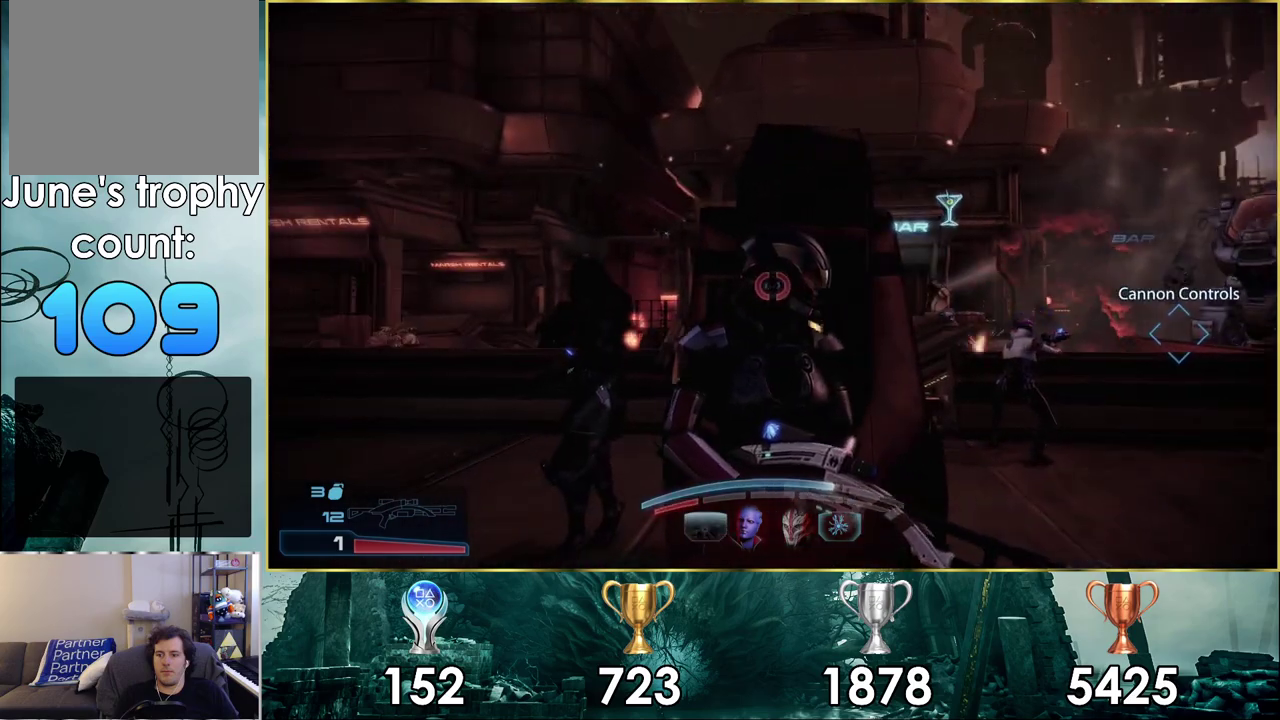
{"dt_ms": 700, "buttons": [], "left_stick": "center", "right_stick": "center", "events": [[267, "right_stick", "center"]]}
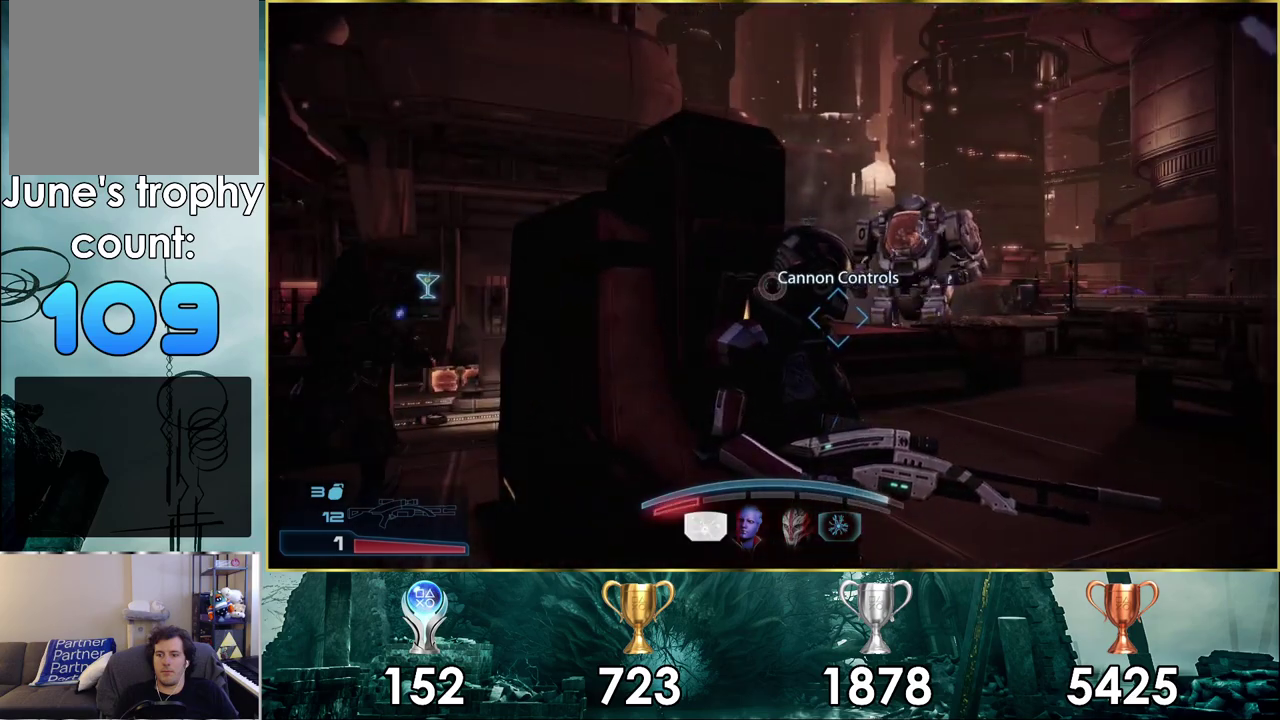
{"dt_ms": 500, "buttons": [], "left_stick": "center", "right_stick": "center", "events": []}
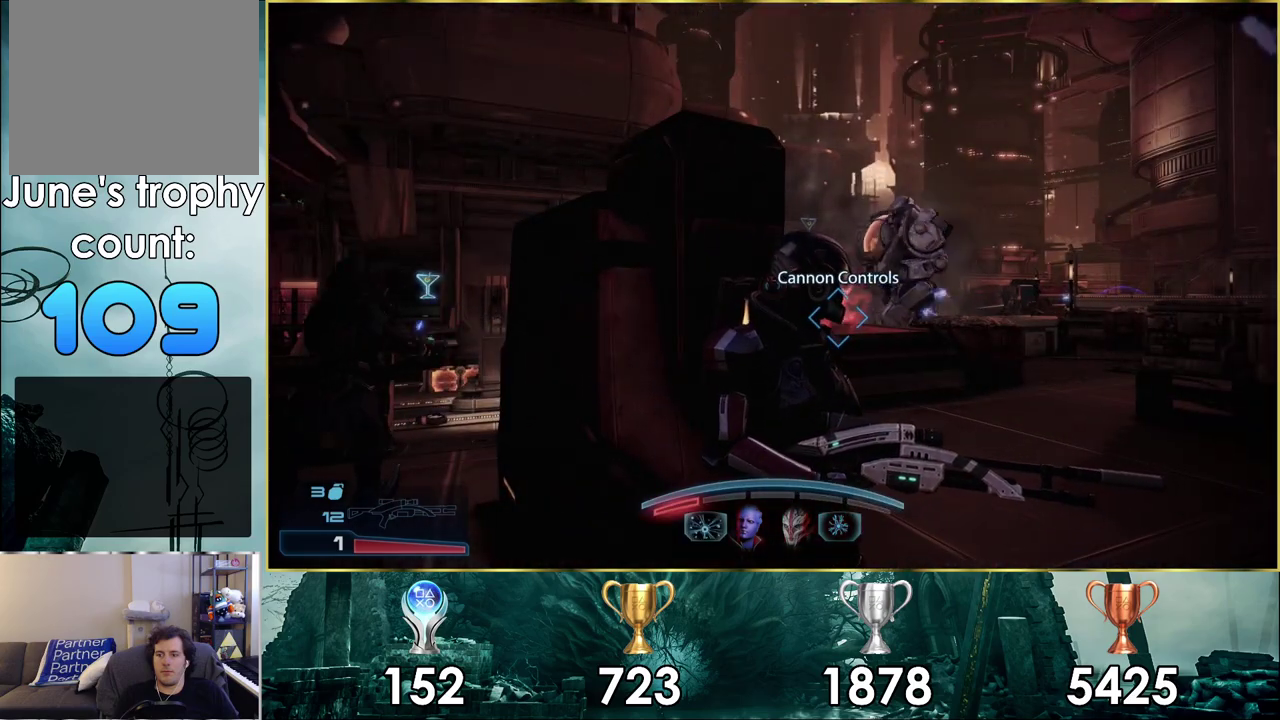
{"dt_ms": 400, "buttons": ["TRIANGLE"], "left_stick": "center", "right_stick": "center", "events": [[333, "TRIANGLE", "down"]]}
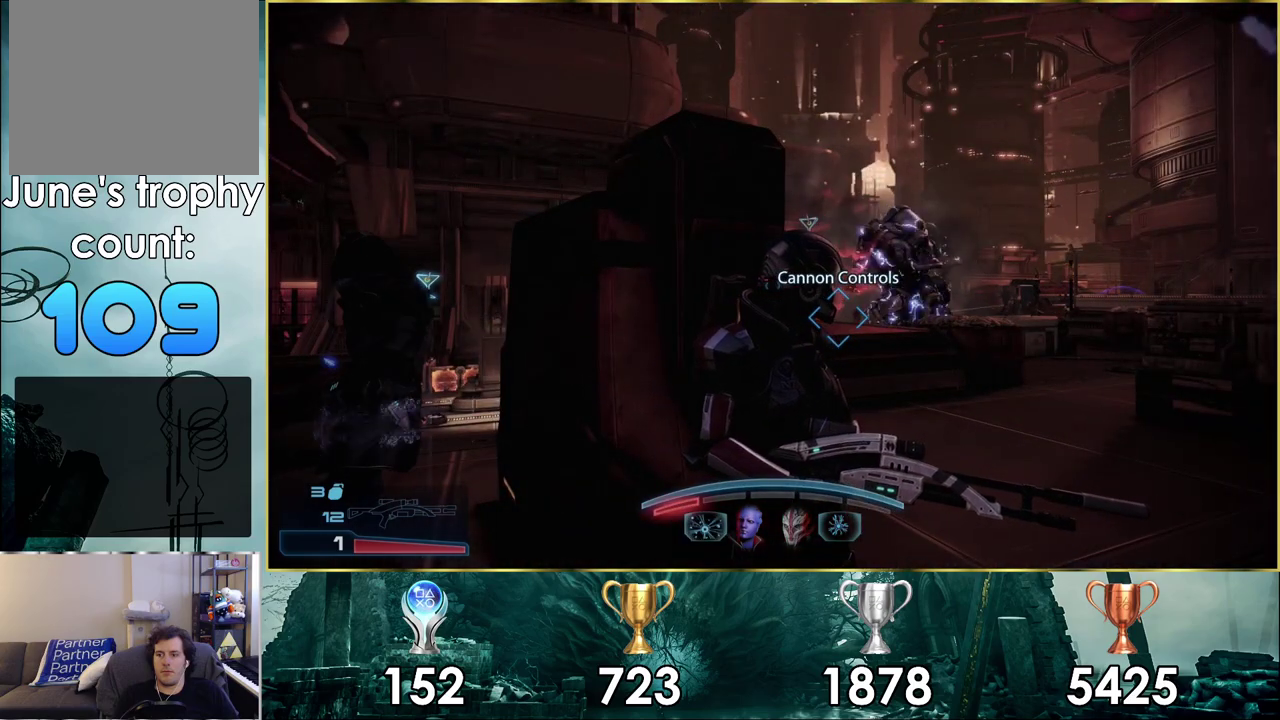
{"dt_ms": 200, "buttons": [], "left_stick": "down", "right_stick": "center", "events": [[33, "TRIANGLE", "up"], [183, "left_stick", "down"]]}
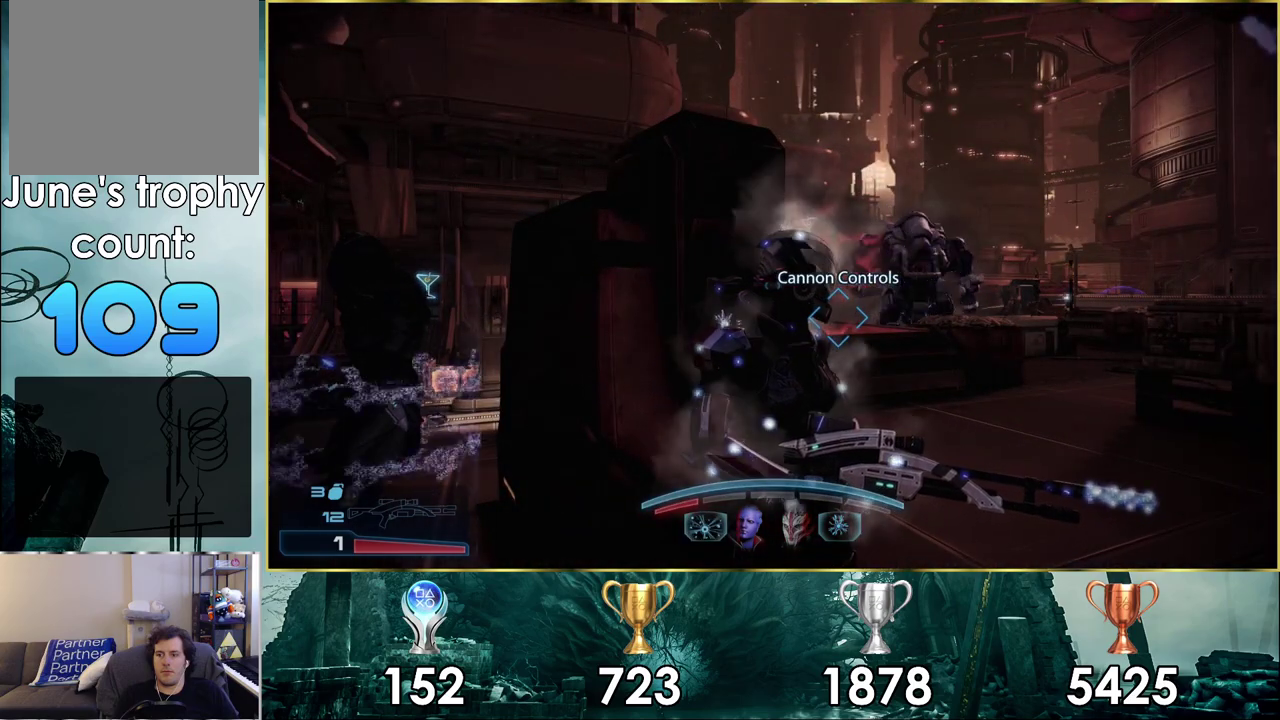
{"dt_ms": 400, "buttons": [], "left_stick": "down", "right_stick": "center", "events": [[150, "left_stick", "down-right"], [233, "left_stick", "down"]]}
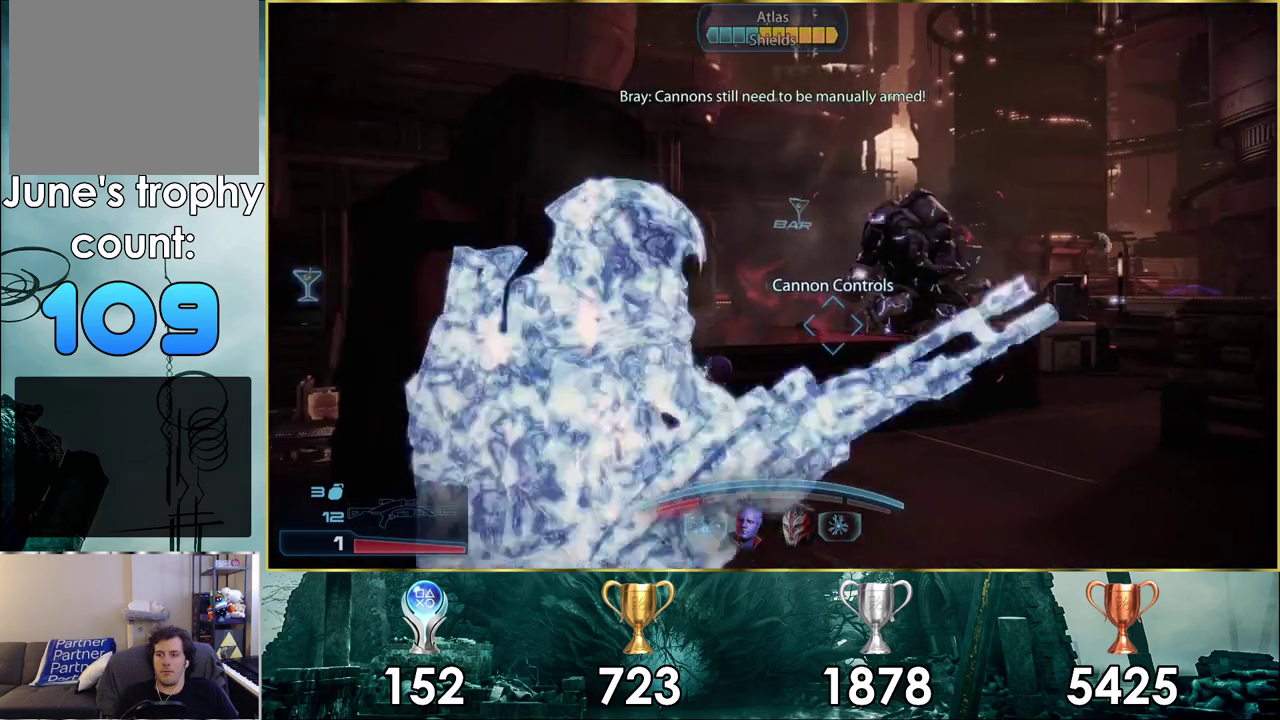
{"dt_ms": 500, "buttons": [], "left_stick": "down-left", "right_stick": "down-right", "events": [[317, "left_stick", "down-left"], [383, "right_stick", "down-right"]]}
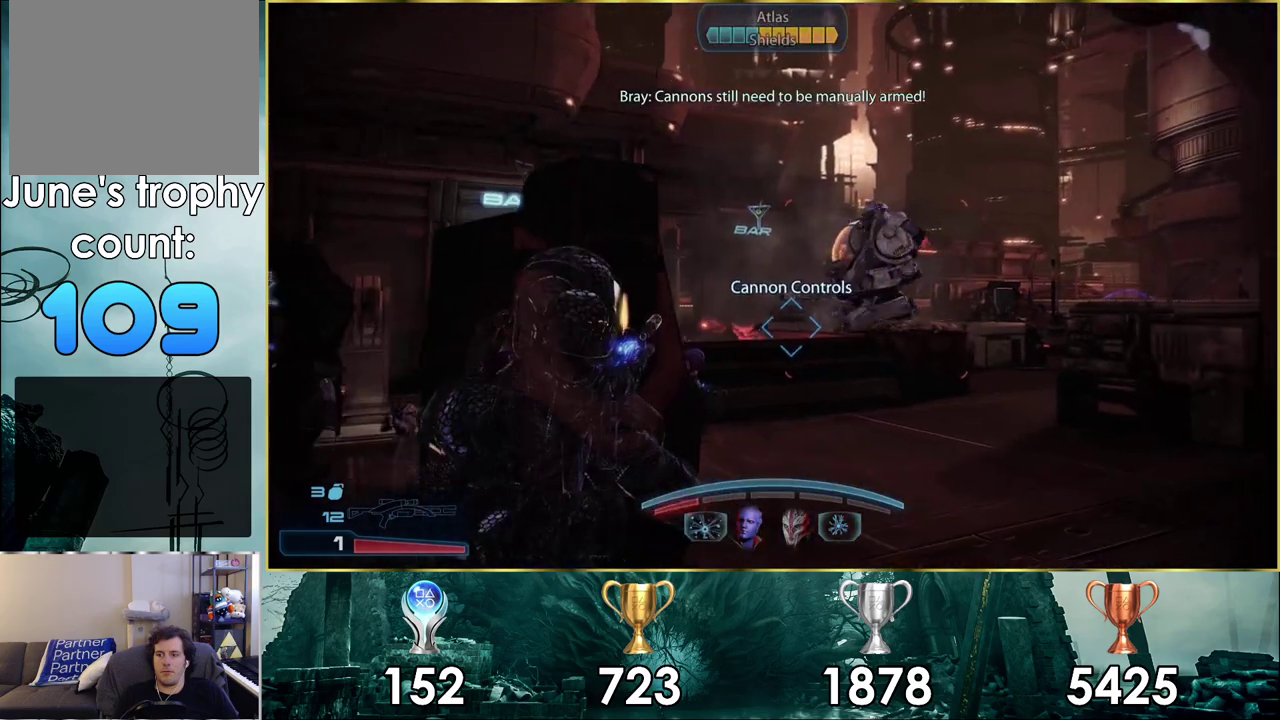
{"dt_ms": 700, "buttons": ["L2"], "left_stick": "center", "right_stick": "up-right", "events": [[250, "right_stick", "center"], [300, "L2", "down"], [317, "left_stick", "center"], [700, "right_stick", "up-right"]]}
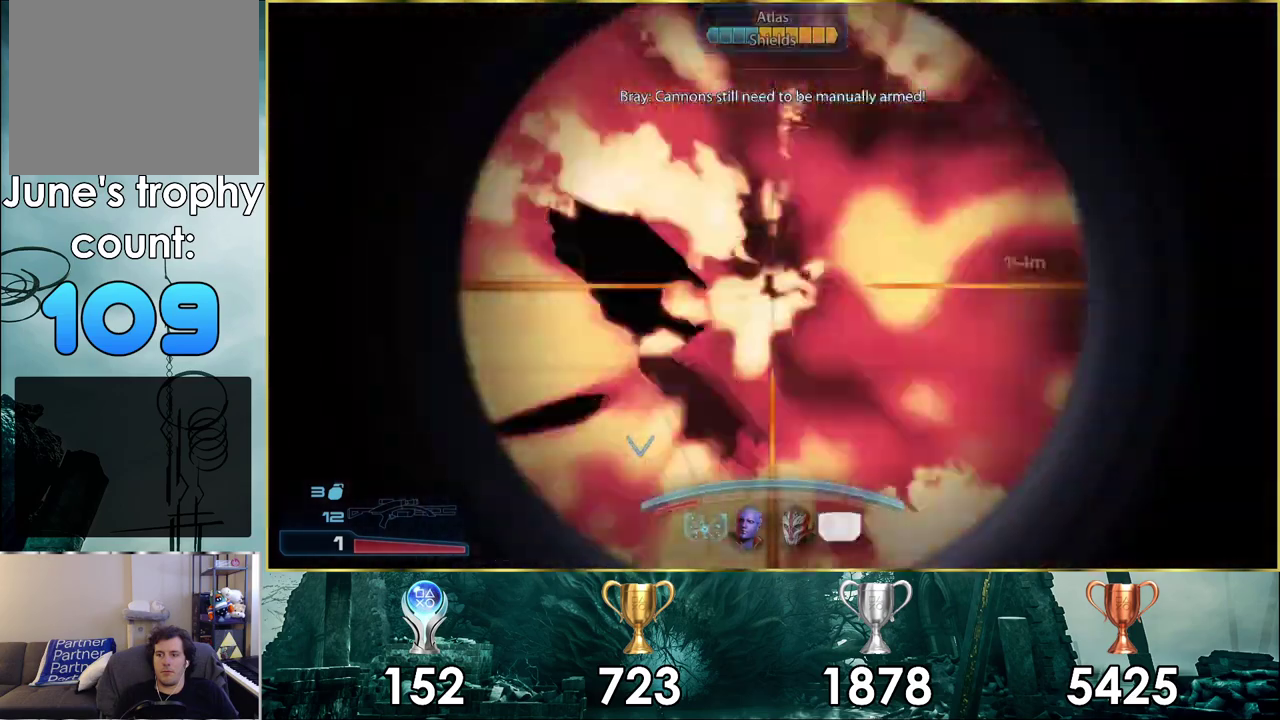
{"dt_ms": 300, "buttons": ["L2"], "left_stick": "center", "right_stick": "right", "events": [[167, "right_stick", "center"], [283, "right_stick", "right"]]}
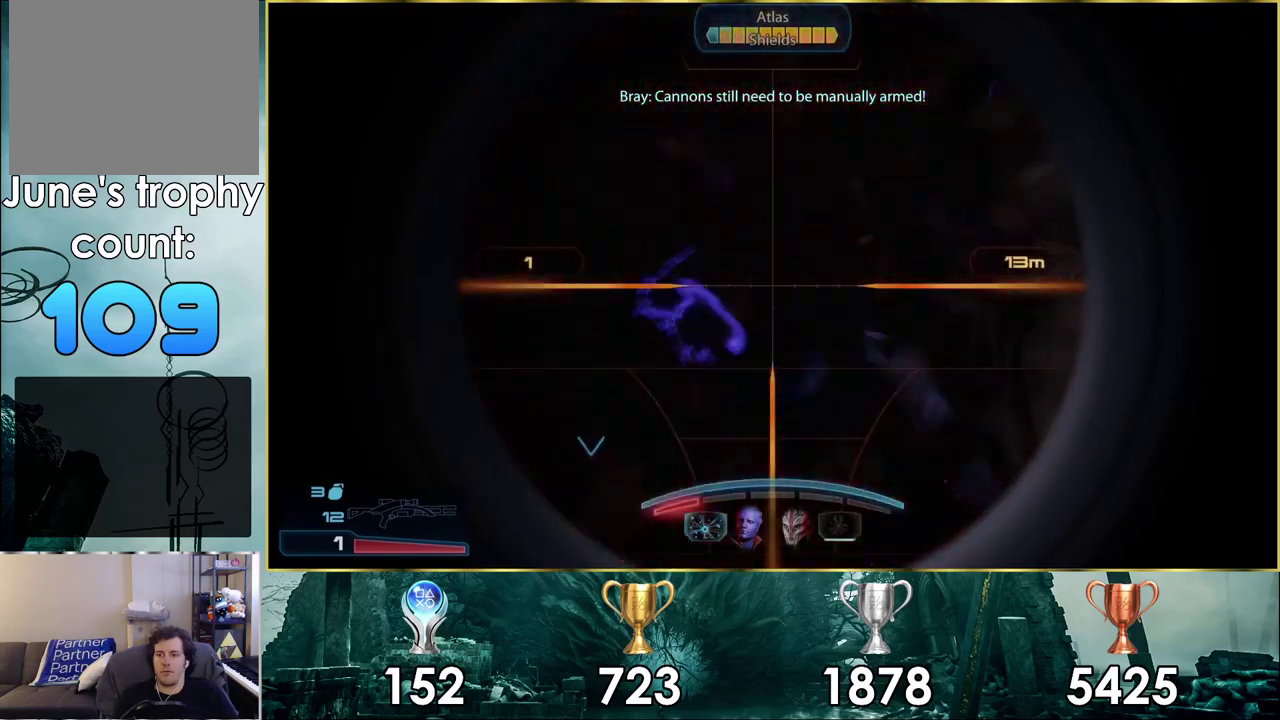
{"dt_ms": 700, "buttons": ["L2"], "left_stick": "center", "right_stick": "down-right", "events": [[117, "right_stick", "center"], [500, "right_stick", "right"], [617, "right_stick", "center"], [700, "right_stick", "down-right"]]}
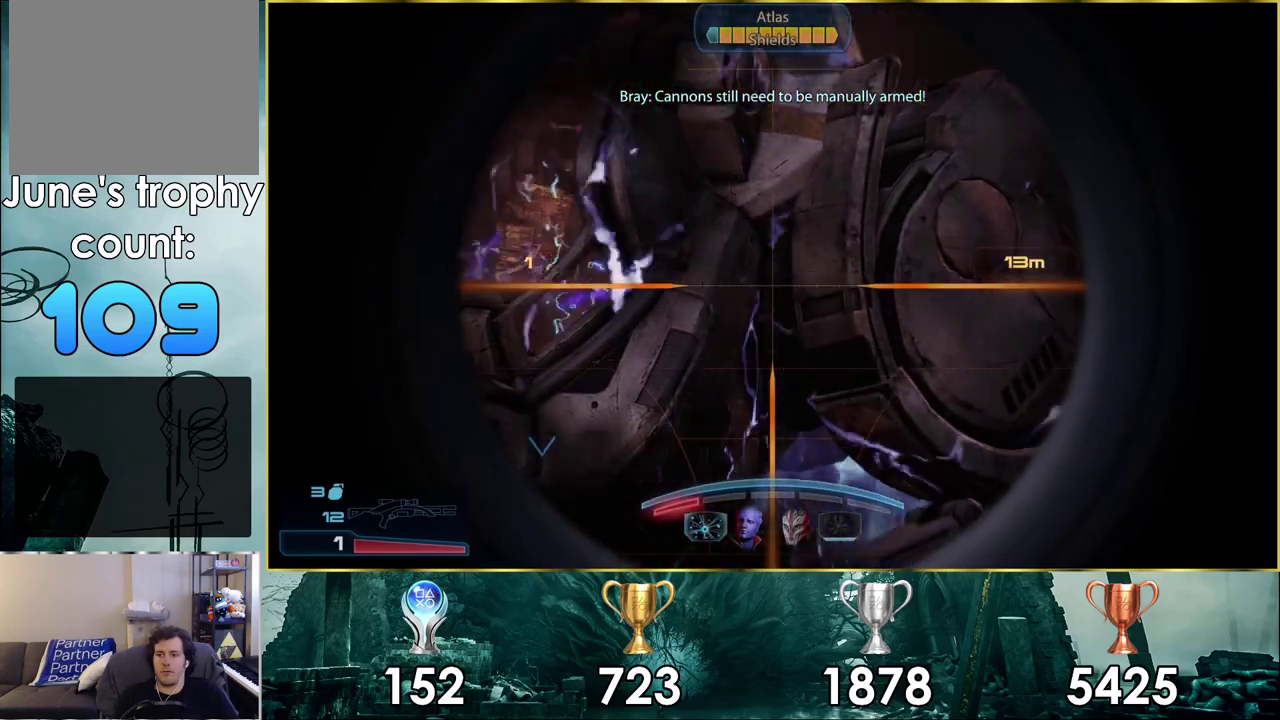
{"dt_ms": 200, "buttons": ["L2"], "left_stick": "center", "right_stick": "left", "events": [[133, "right_stick", "center"], [183, "right_stick", "left"]]}
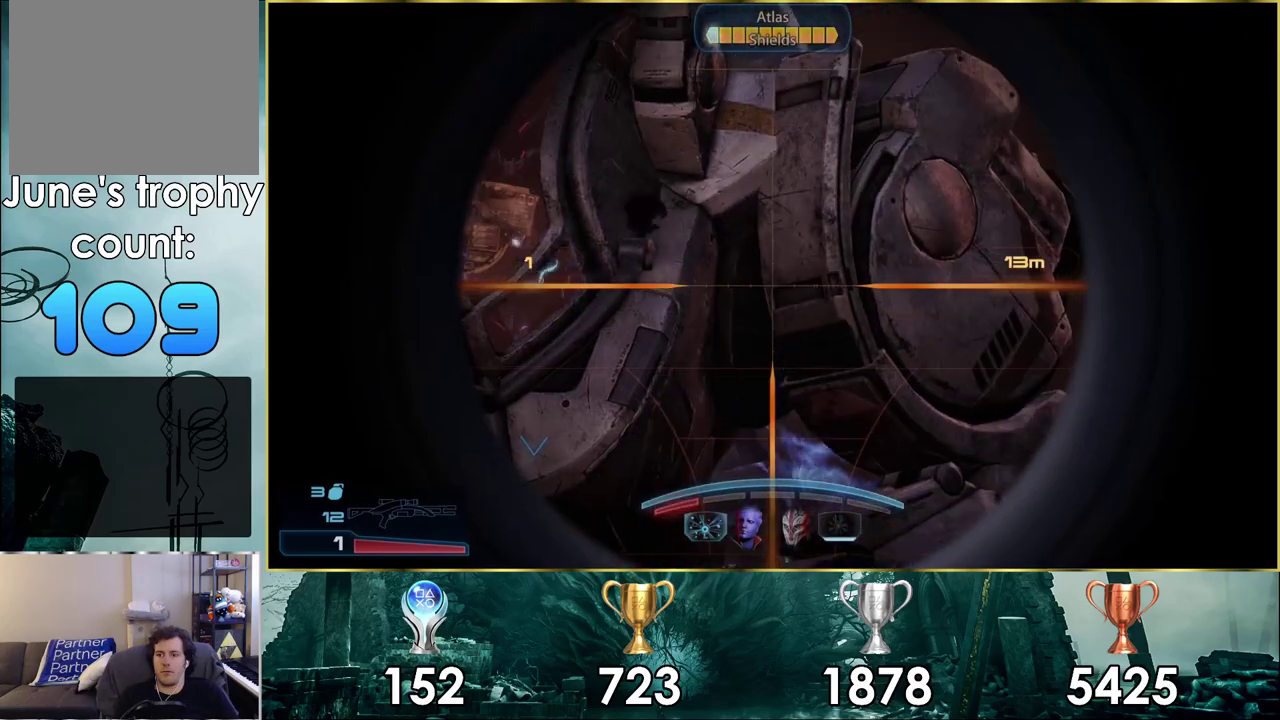
{"dt_ms": 400, "buttons": ["L2"], "left_stick": "center", "right_stick": "right"}